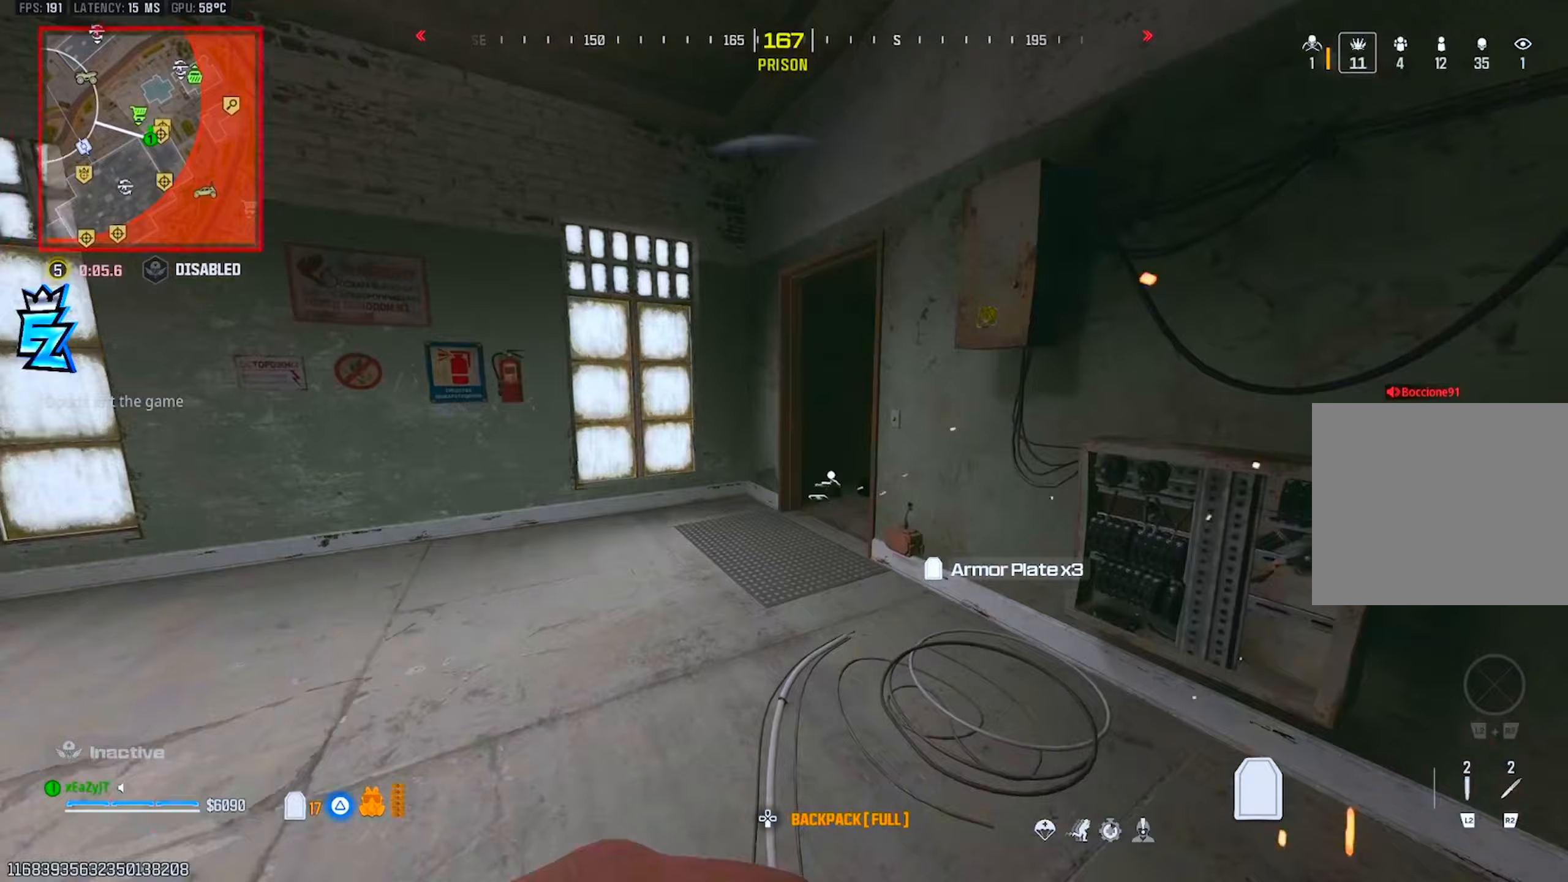
Gameplay with a controller (PlayStation layout); each line is a JSON object with the inputs held at the frame after it. "events" lists button and stick changes between this image and that frame as [ms after this image, input, new state], when the widget could be followed in between.
{"buttons": [], "left_stick": "up", "right_stick": "up-right", "events": [[117, "right_stick", "up-right"], [267, "CIRCLE", "down"], [334, "R3", "down"], [367, "CIRCLE", "up"], [384, "right_stick", "center"], [434, "R3", "up"], [467, "right_stick", "up-right"]]}
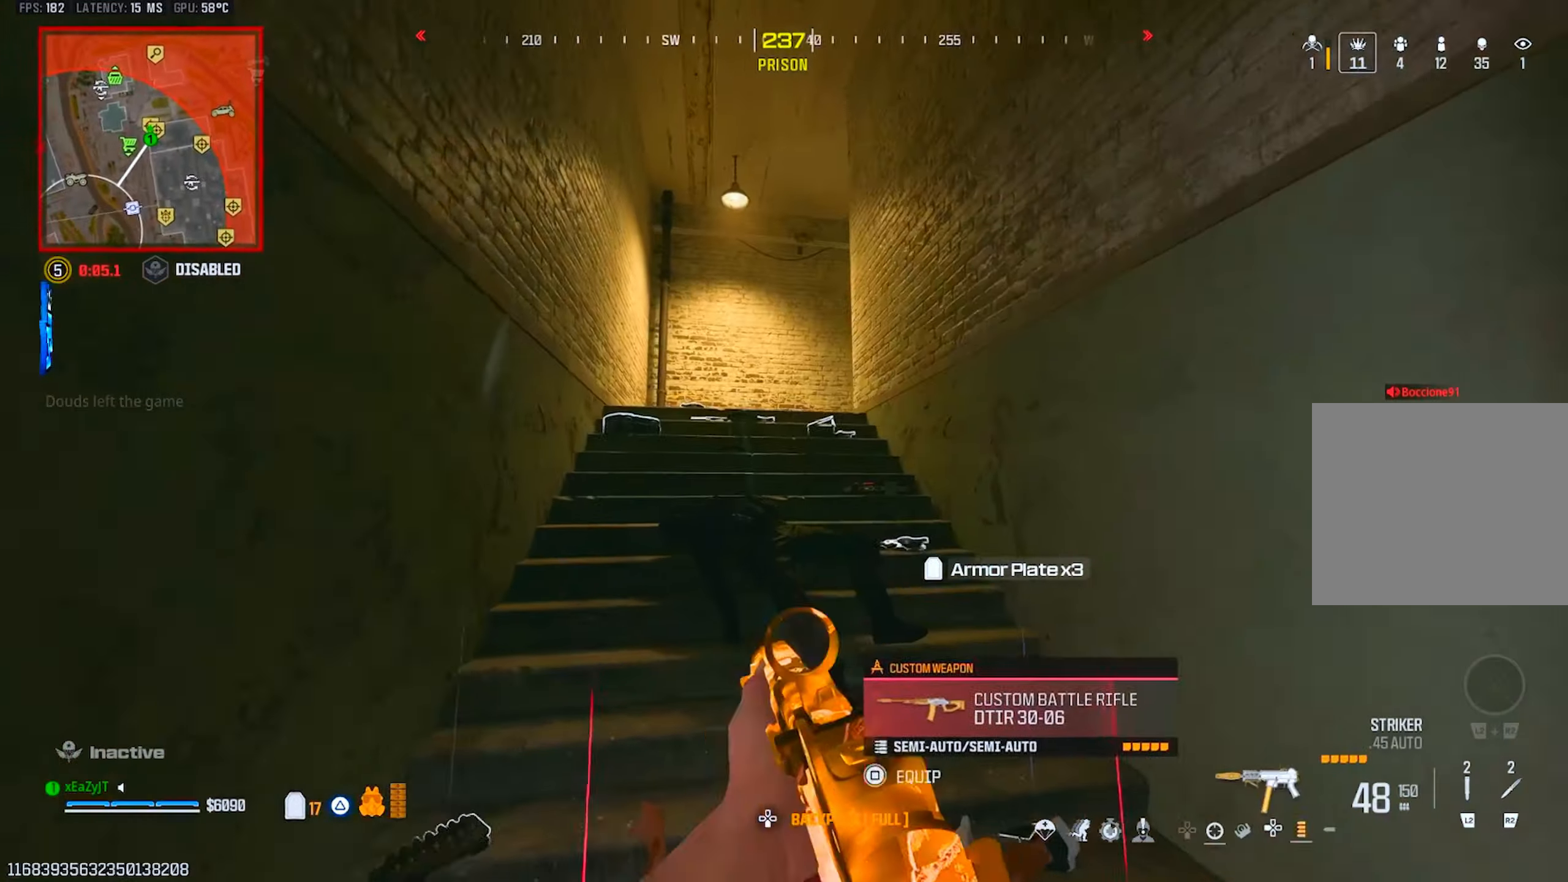
{"buttons": ["L3"], "left_stick": "up", "right_stick": "center", "events": [[17, "L3", "down"], [17, "right_stick", "center"], [83, "L3", "up"], [217, "right_stick", "right"], [283, "R3", "down"], [283, "right_stick", "center"], [350, "R3", "up"], [434, "TRIANGLE", "down"], [484, "L3", "down"], [500, "TRIANGLE", "up"]]}
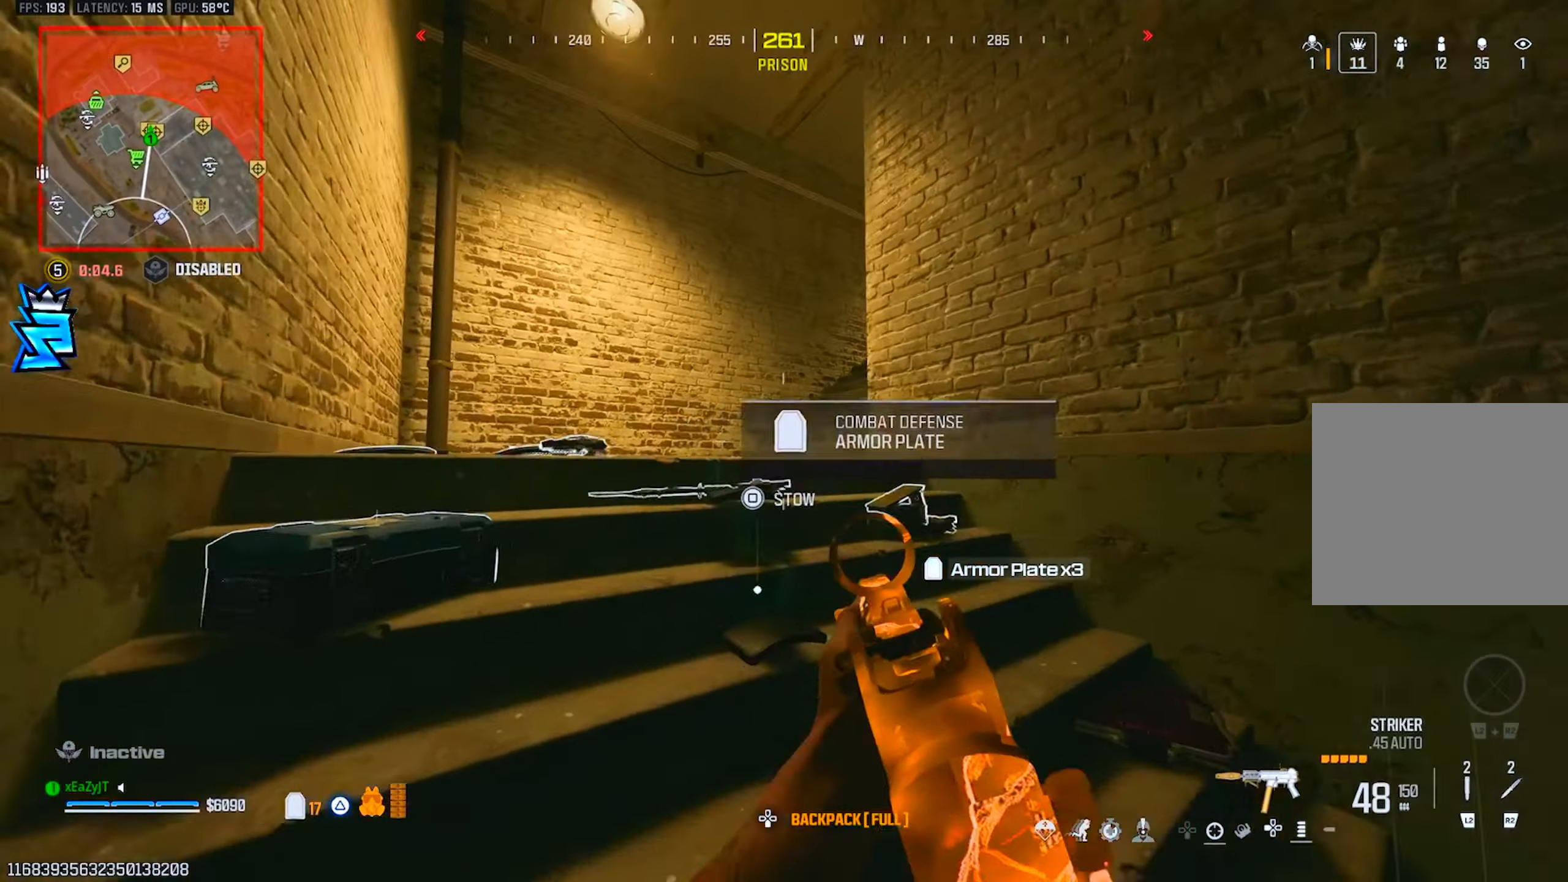
{"buttons": [], "left_stick": "up", "right_stick": "right", "events": [[67, "L3", "up"], [67, "TRIANGLE", "down"], [151, "TRIANGLE", "up"], [184, "L3", "down"], [217, "TRIANGLE", "down"], [251, "L3", "up"], [284, "TRIANGLE", "up"], [351, "L3", "down"], [367, "TRIANGLE", "down"], [434, "L3", "up"], [451, "TRIANGLE", "up"], [451, "right_stick", "right"]]}
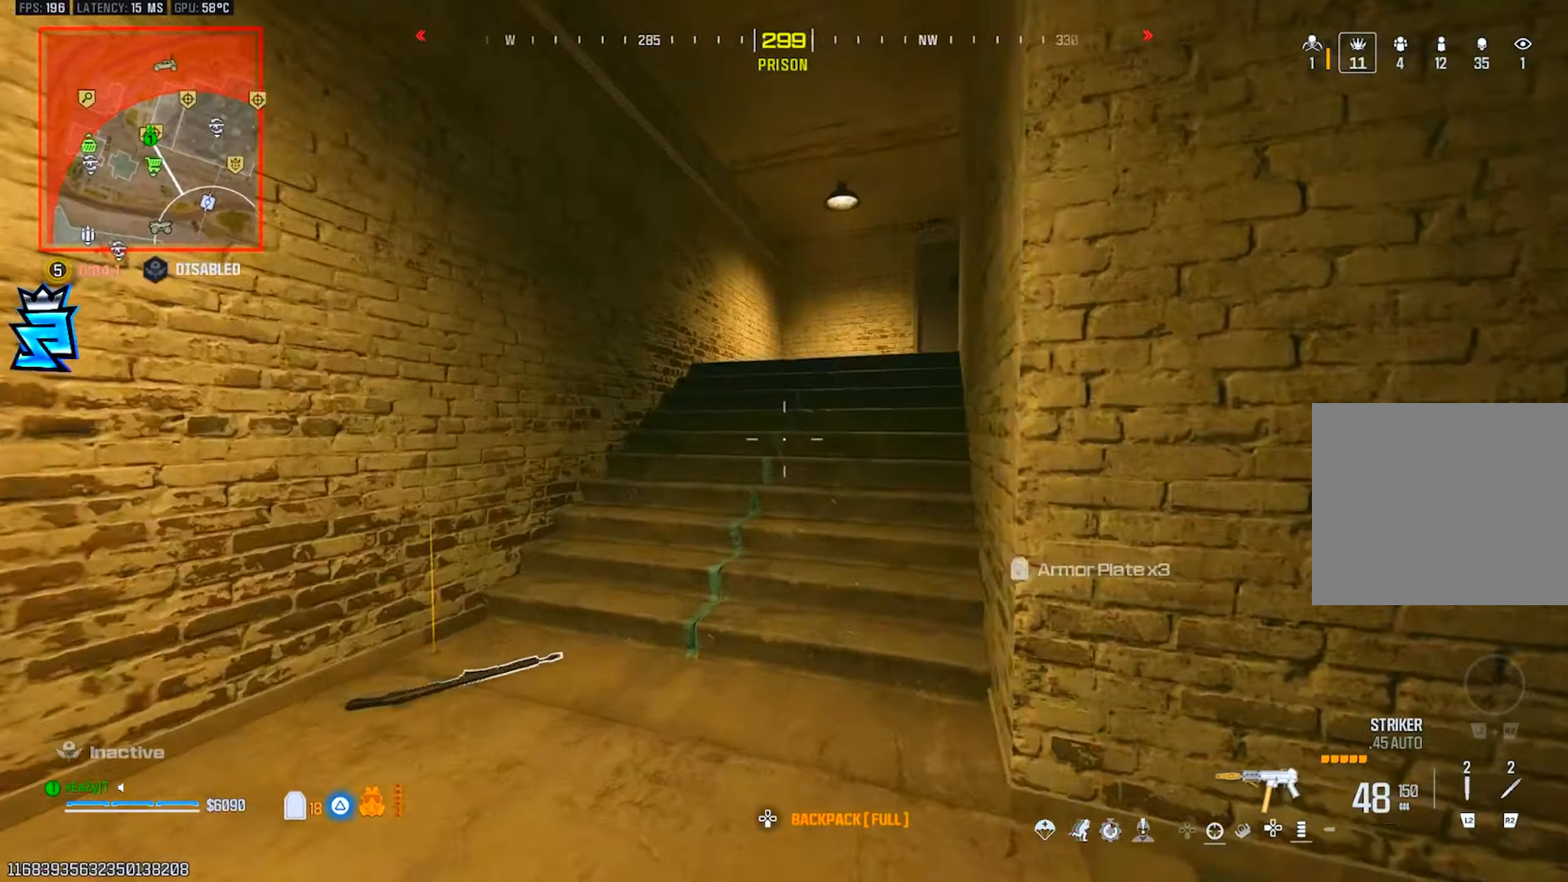
{"buttons": ["R3"], "left_stick": "up", "right_stick": "center", "events": [[100, "CIRCLE", "down"], [150, "right_stick", "center"], [167, "CIRCLE", "up"], [334, "right_stick", "right"], [384, "CIRCLE", "down"], [450, "right_stick", "center"], [467, "CIRCLE", "up"], [467, "R3", "down"]]}
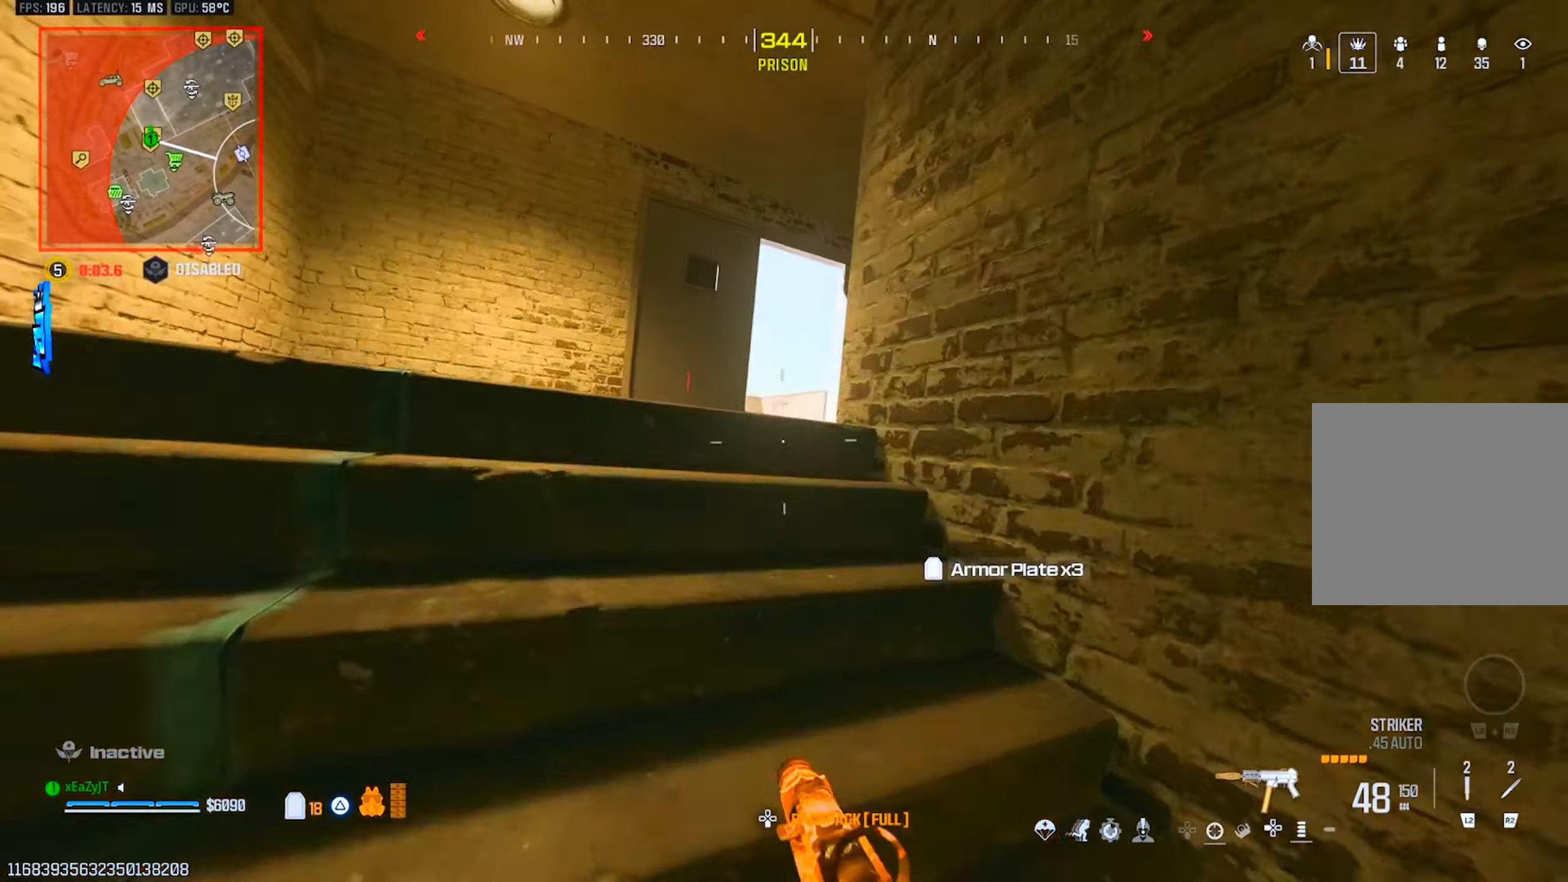
{"buttons": ["L1"], "left_stick": "up", "right_stick": "center", "events": [[50, "L1", "down"], [67, "R3", "up"]]}
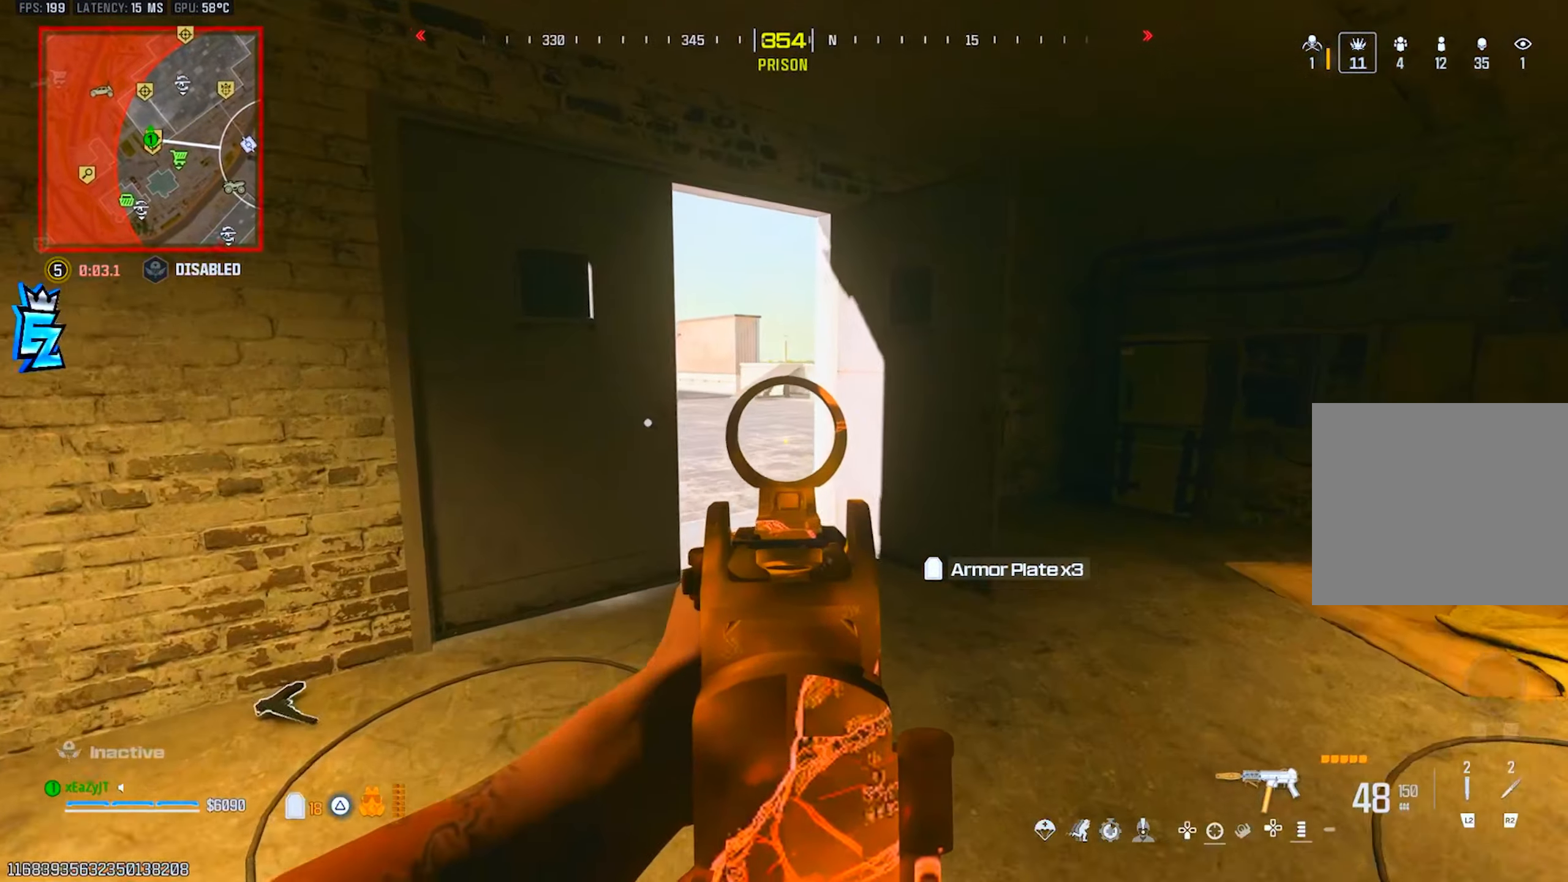
{"buttons": ["L1"], "left_stick": "up", "right_stick": "center", "events": [[317, "right_stick", "left"], [434, "right_stick", "center"]]}
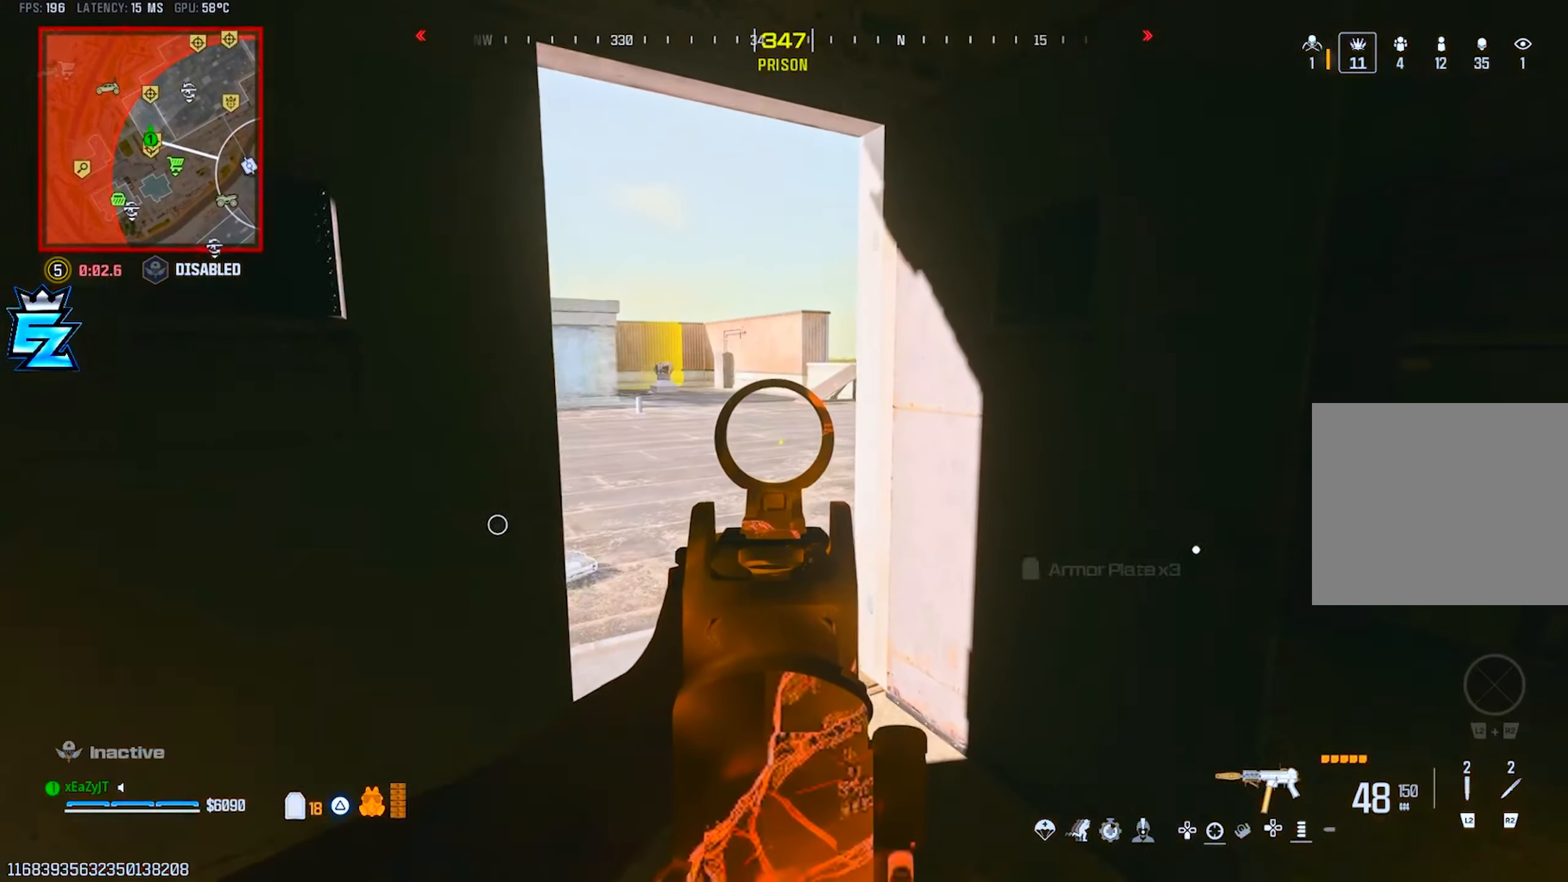
{"buttons": ["L1"], "left_stick": "center", "right_stick": "center", "events": [[151, "right_stick", "left"], [201, "right_stick", "center"], [301, "left_stick", "center"]]}
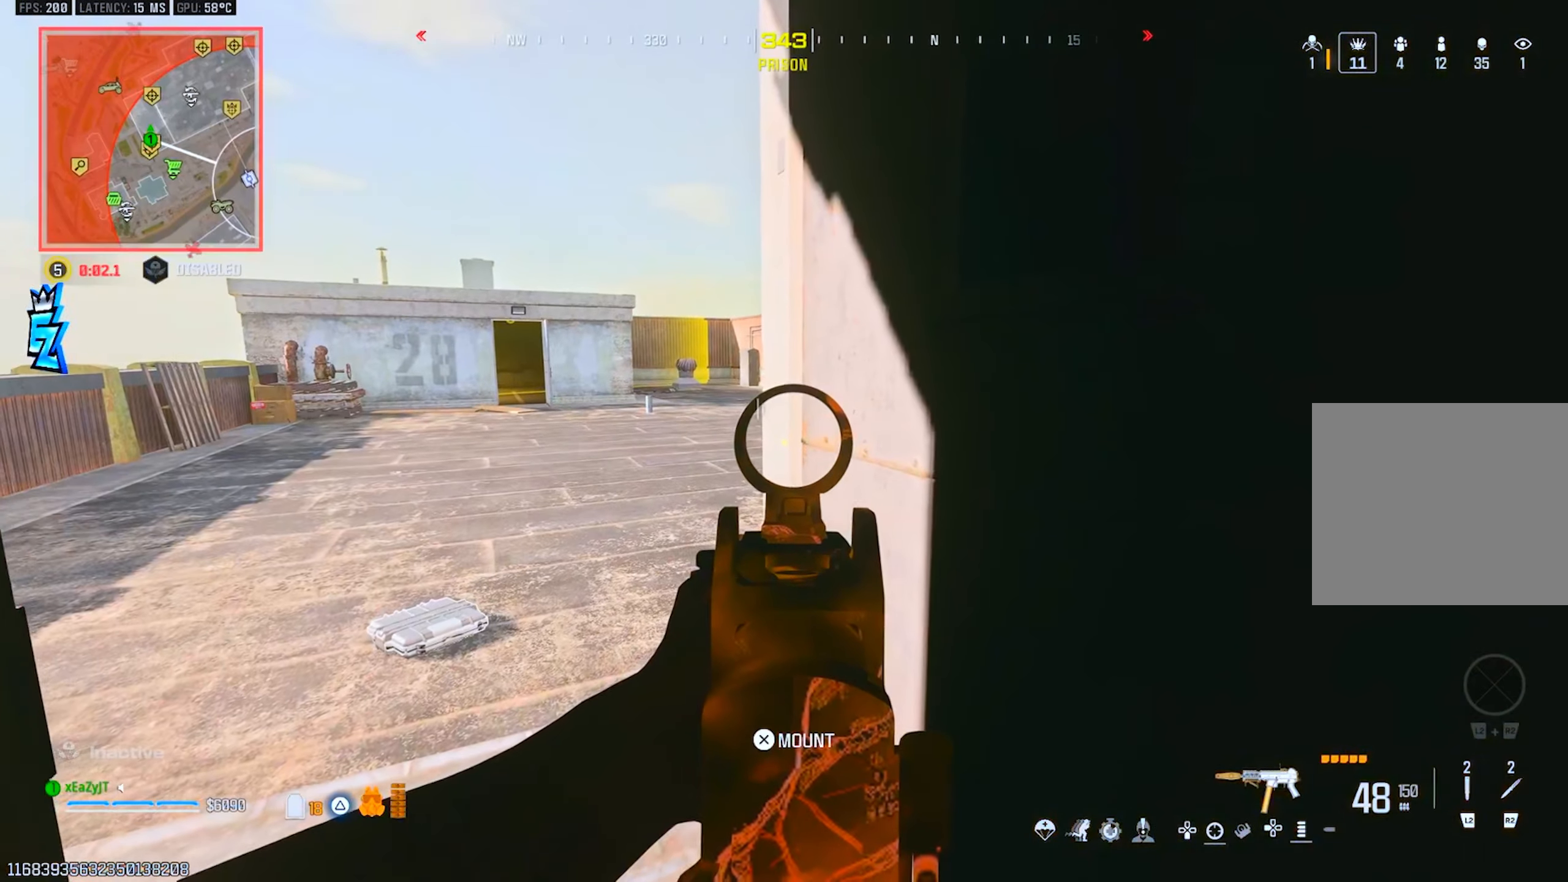
{"buttons": ["L1"], "left_stick": "left", "right_stick": "center", "events": [[417, "left_stick", "left"]]}
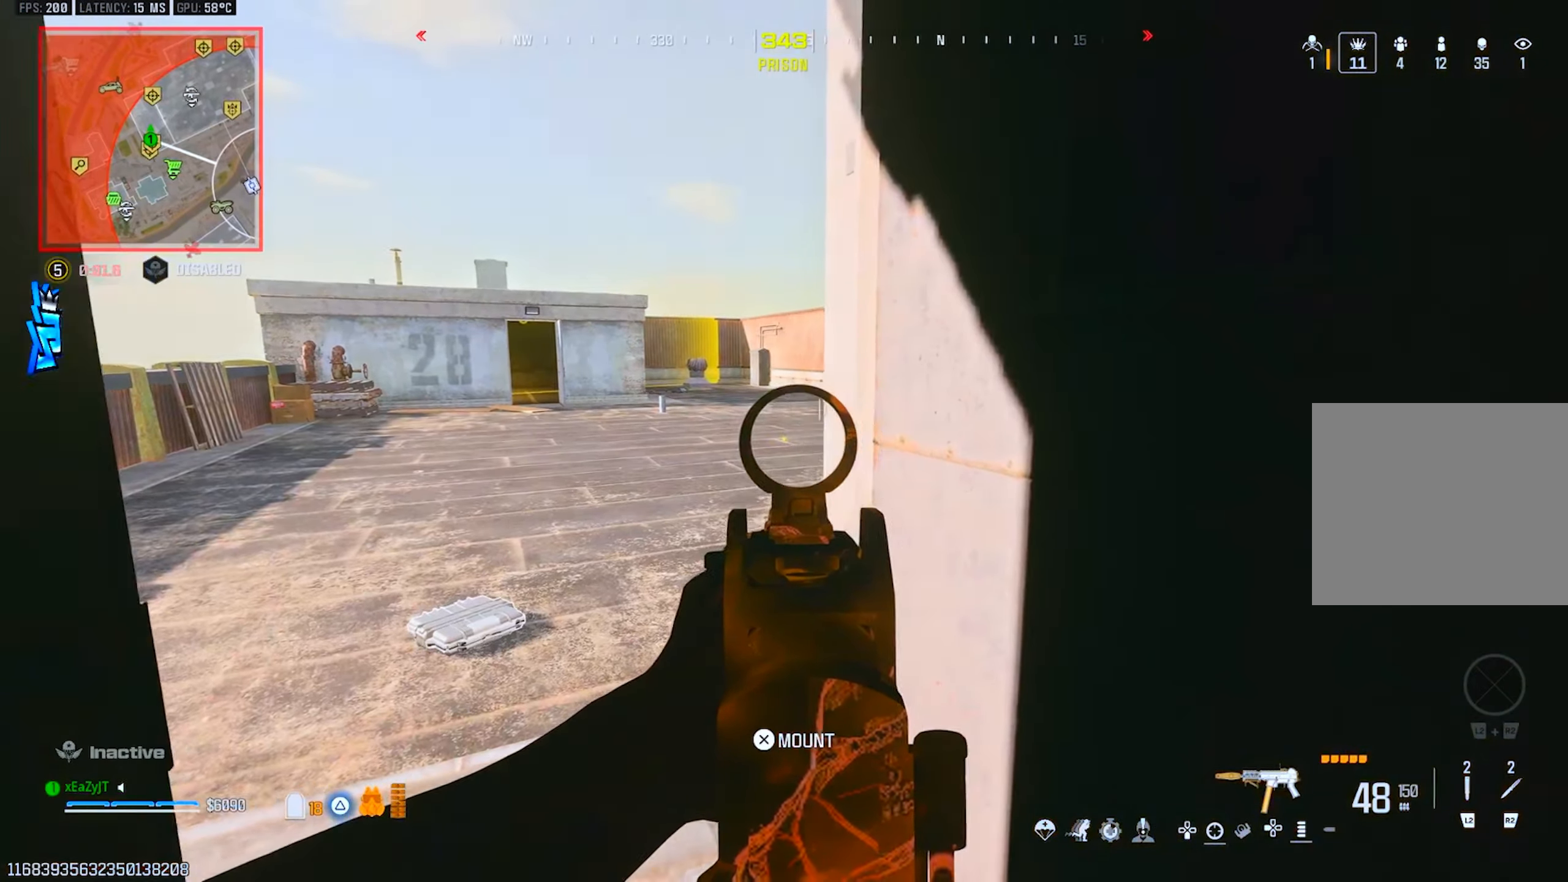
{"buttons": ["L1"], "left_stick": "up", "right_stick": "center", "events": [[50, "left_stick", "center"], [184, "right_stick", "right"], [284, "right_stick", "center"], [434, "left_stick", "up"]]}
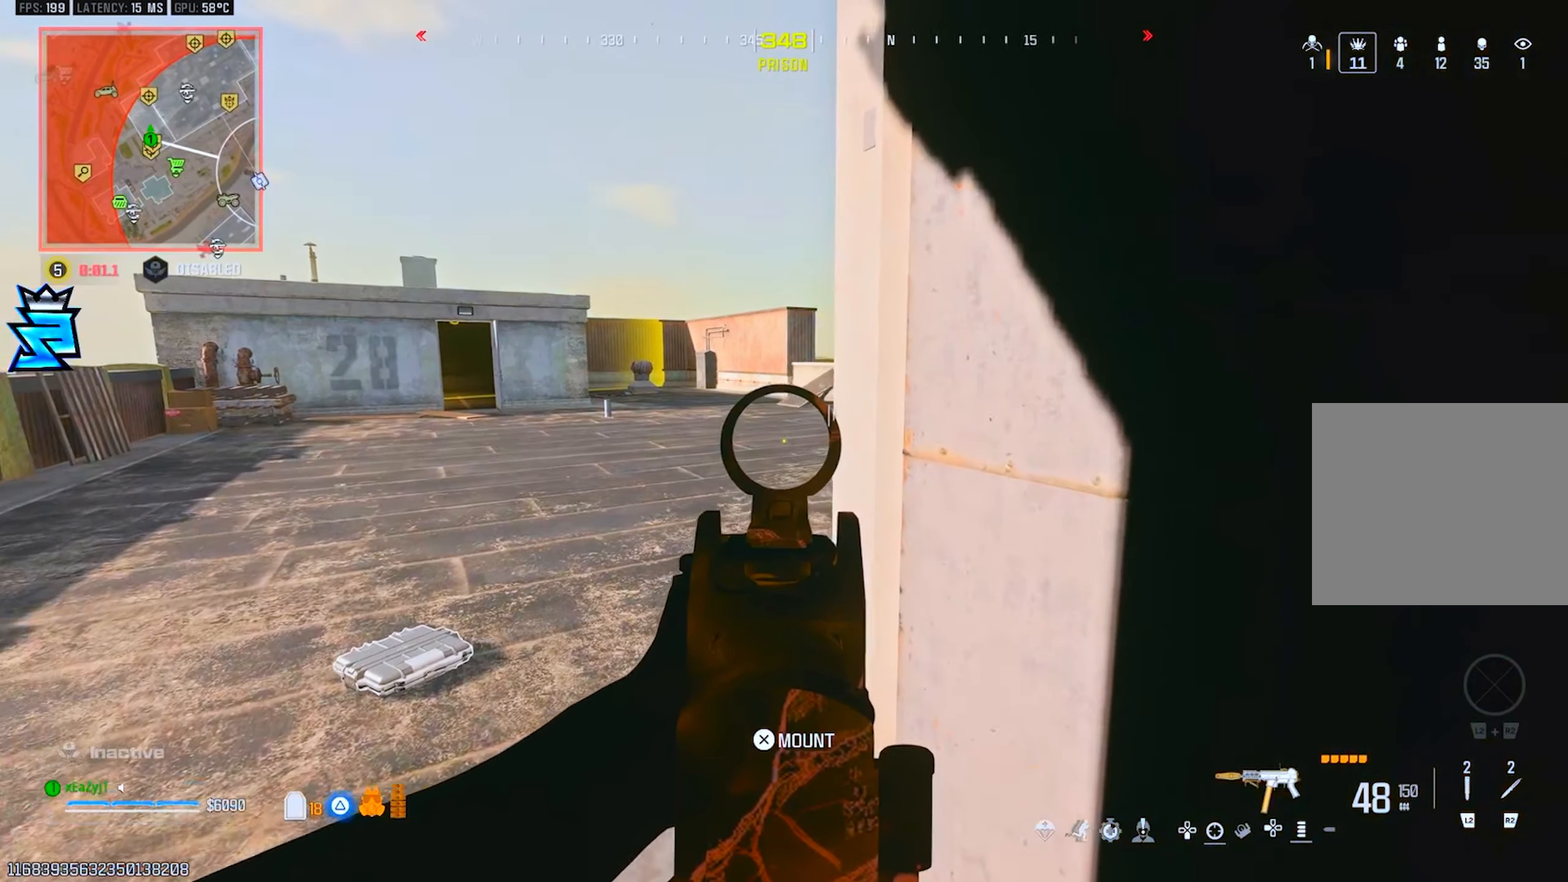
{"buttons": ["L1"], "left_stick": "up", "right_stick": "right", "events": [[150, "right_stick", "right"]]}